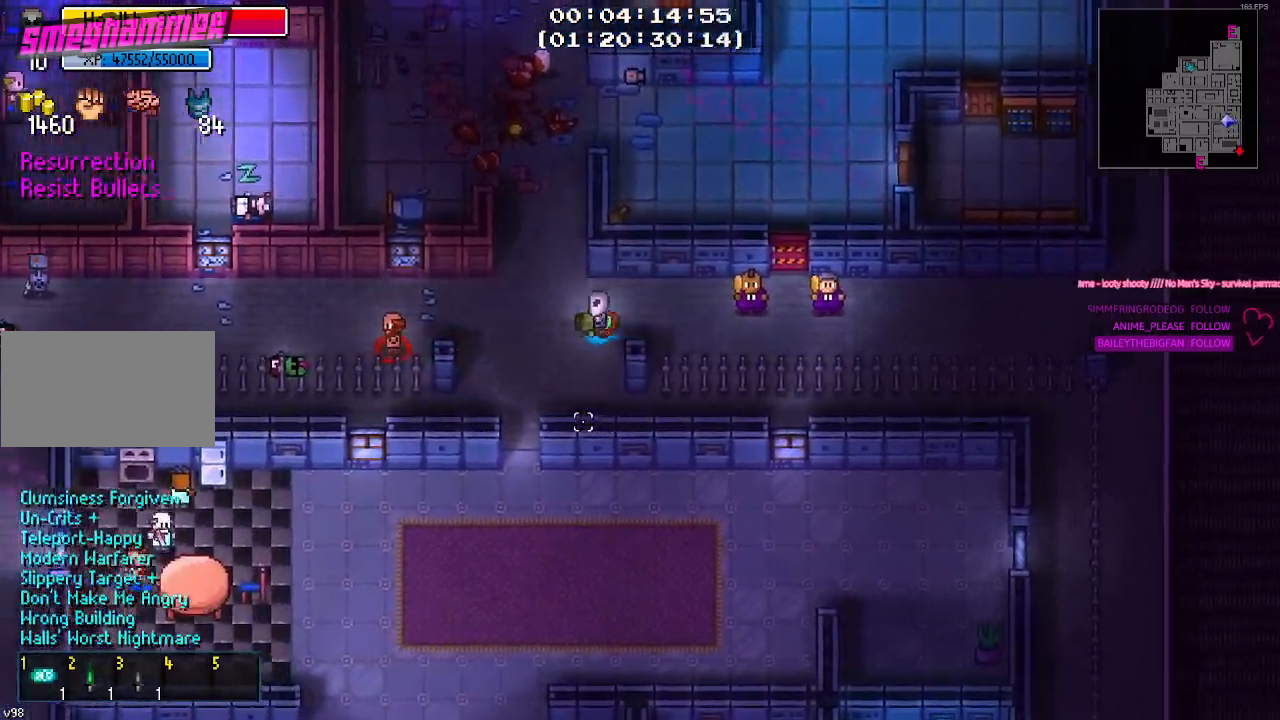
Gameplay with keyboard and mouse; each line is a JSON object with the keys and mouse buttons held at the frame after it. "events" lists presses ("down") and releases ("up") of "1", "2", "3", "4", "5", "a", "alt", "c", "caps_lock", "ctrl", "d", "e", "f", "g", "q", "r", "s", "shift", "space", "t", "tab", "v", "w", "x", "z", "mouse_left", "mouse_wheel" and "mouse_right" between this image and that frame as [ms after this image, input, new state], when the widget could be followed in between. "mouse_left", "mouse_wheel", "mouse_right" = the "left", "wheel", "right" buttons of the "mouse" list. No other keys are recorded. "wheel" means that the mouse wheel is clicked or scrolled. "mouse_move" is the direction in which the mouse moves at that frame (one of eight, or "still"), when it could be read.
{"keys": ["s"], "mouse": [], "mouse_move": "still", "events": [[300, "a", "up"]]}
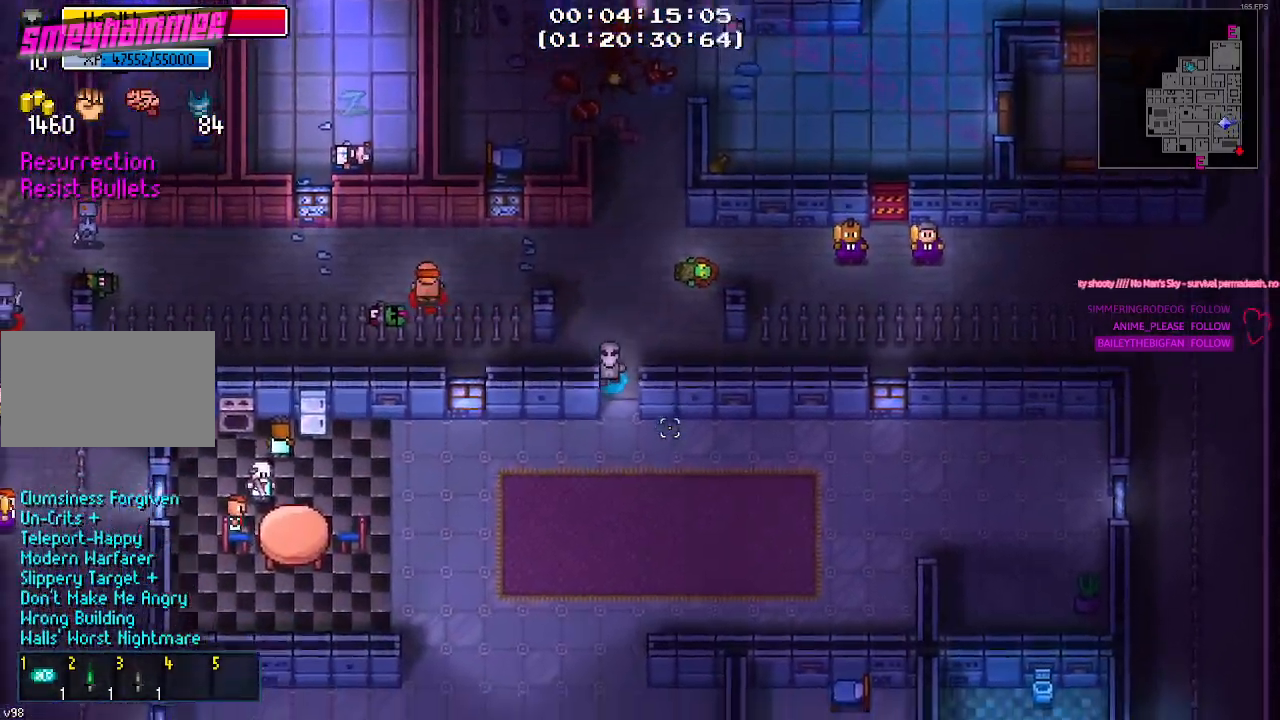
{"keys": ["a", "s"], "mouse": [], "mouse_move": "still", "events": [[67, "d", "down"], [117, "d", "up"], [500, "a", "down"]]}
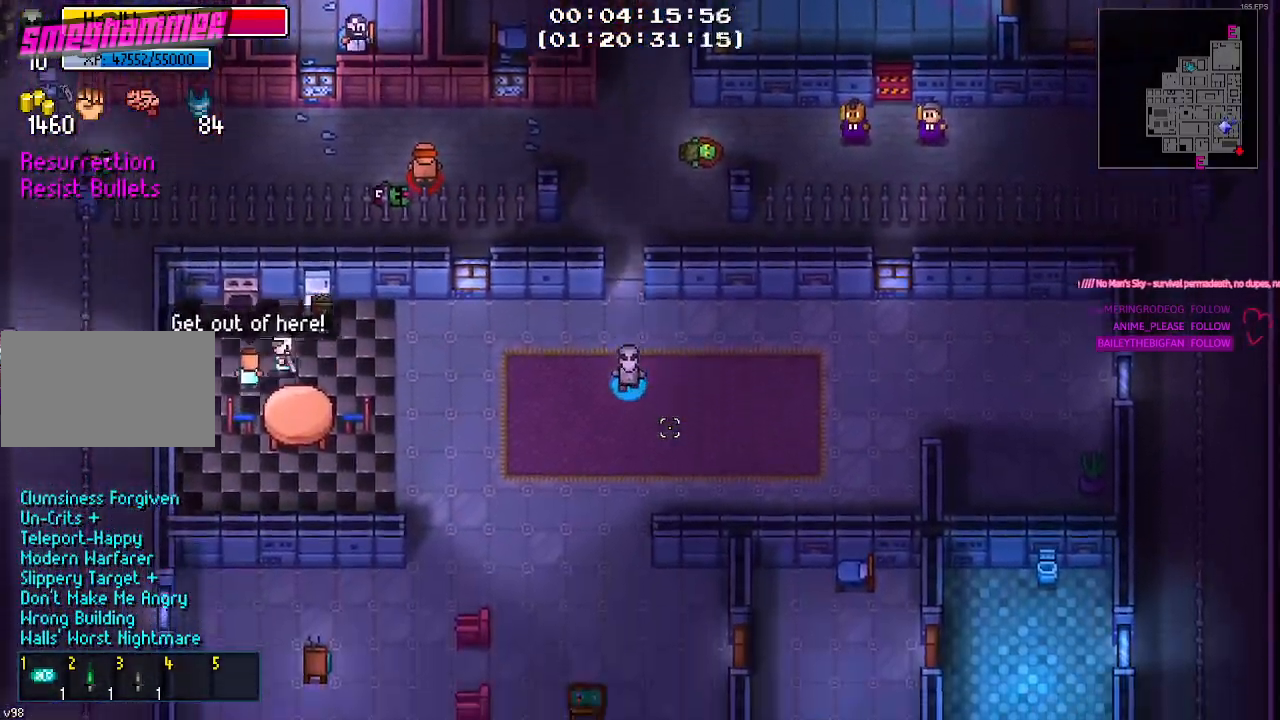
{"keys": ["s"], "mouse": [], "mouse_move": "still", "events": [[84, "a", "up"]]}
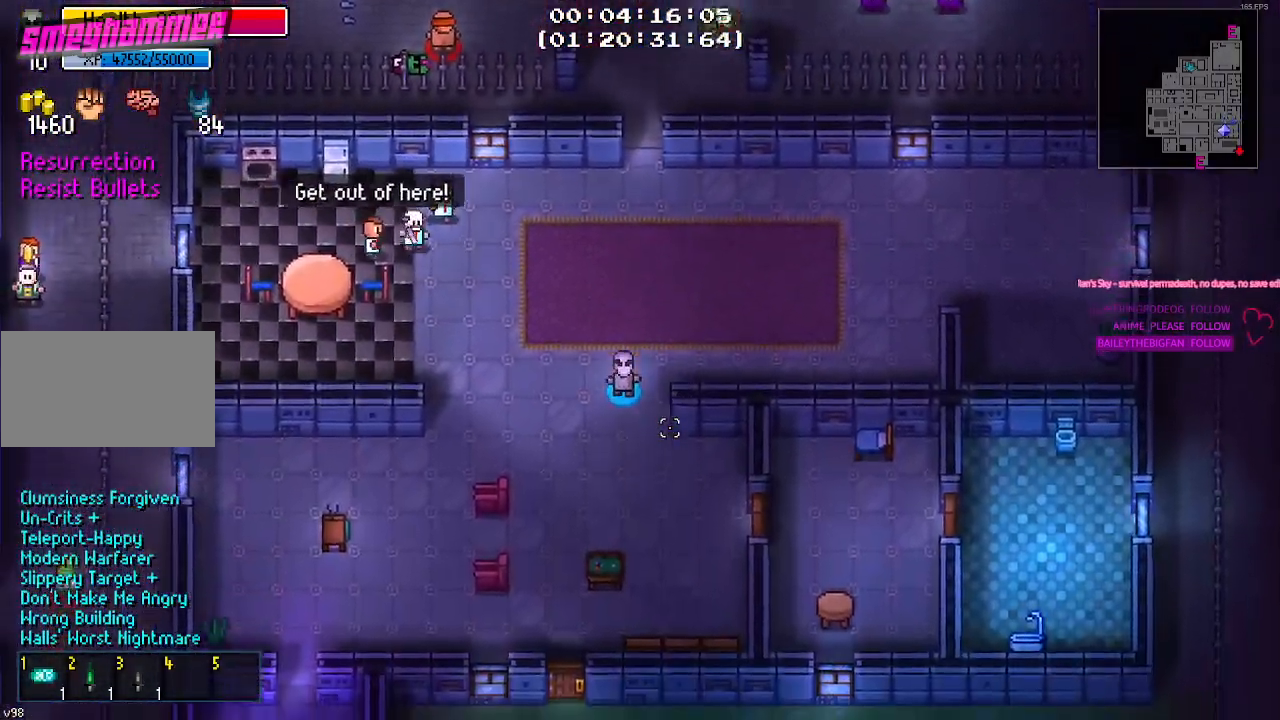
{"keys": ["d", "s"], "mouse": [], "mouse_move": "up-right", "events": [[434, "d", "down"]]}
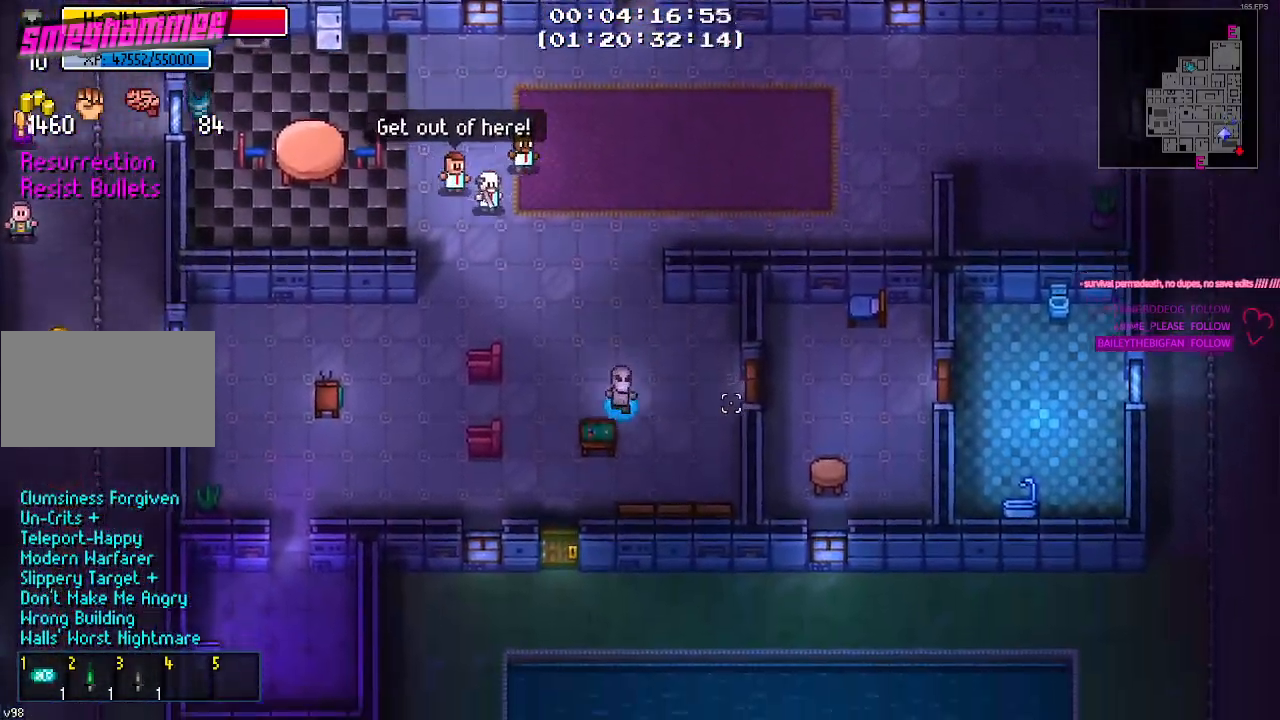
{"keys": ["a", "s"], "mouse": [], "mouse_move": "still", "events": [[17, "d", "up"], [267, "a", "down"], [400, "s", "up"], [500, "s", "down"]]}
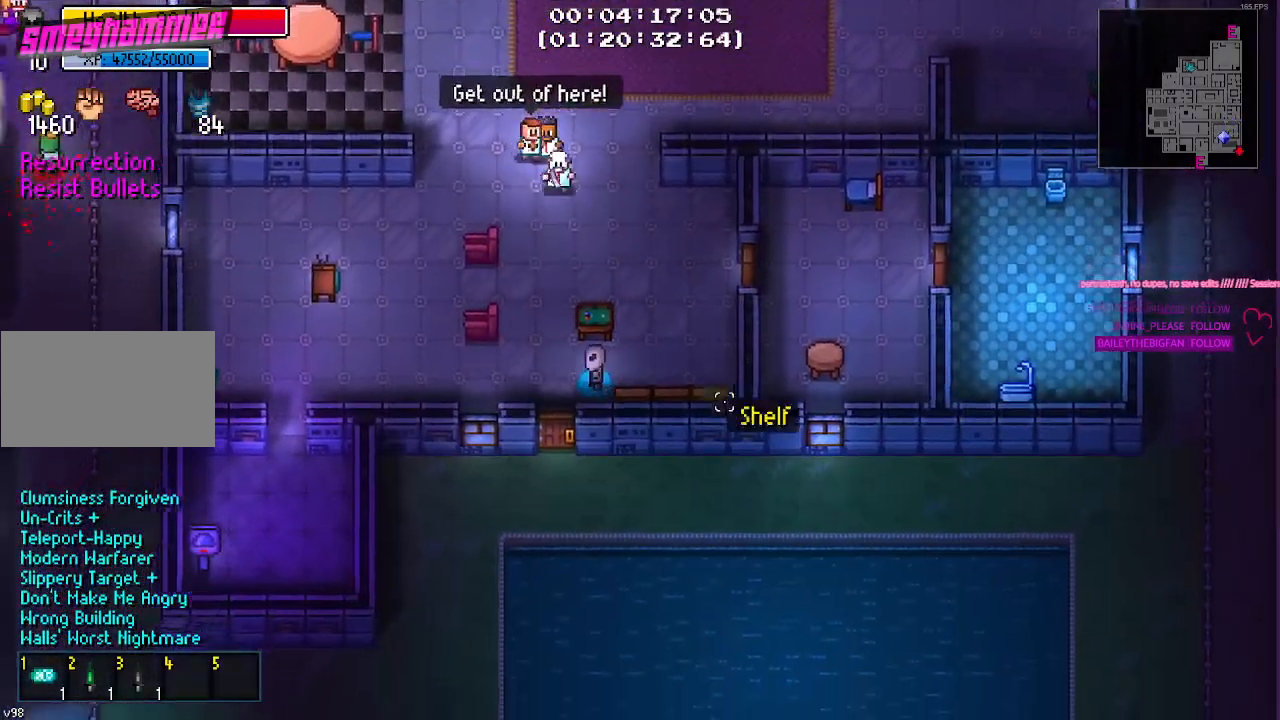
{"keys": ["d", "s"], "mouse": [], "mouse_move": "still", "events": [[134, "a", "up"], [234, "e", "down"], [334, "e", "up"], [467, "d", "down"]]}
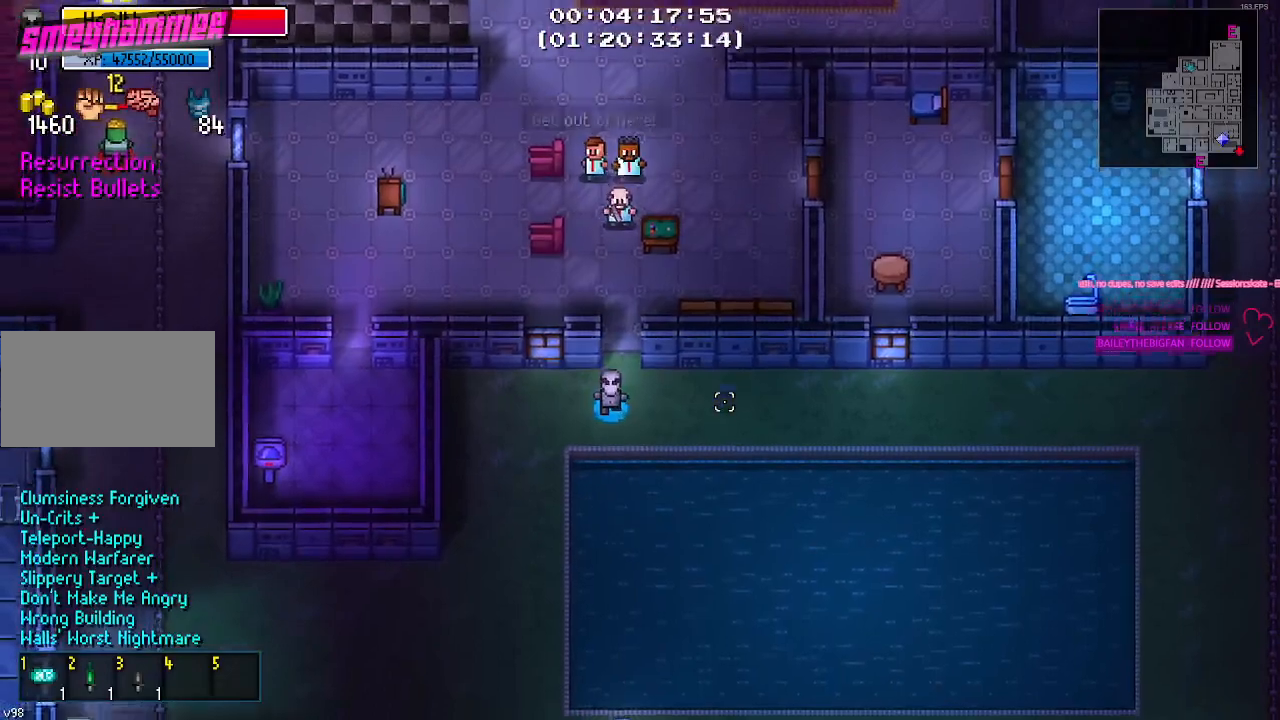
{"keys": ["d"], "mouse": [], "mouse_move": "still", "events": [[17, "s", "up"]]}
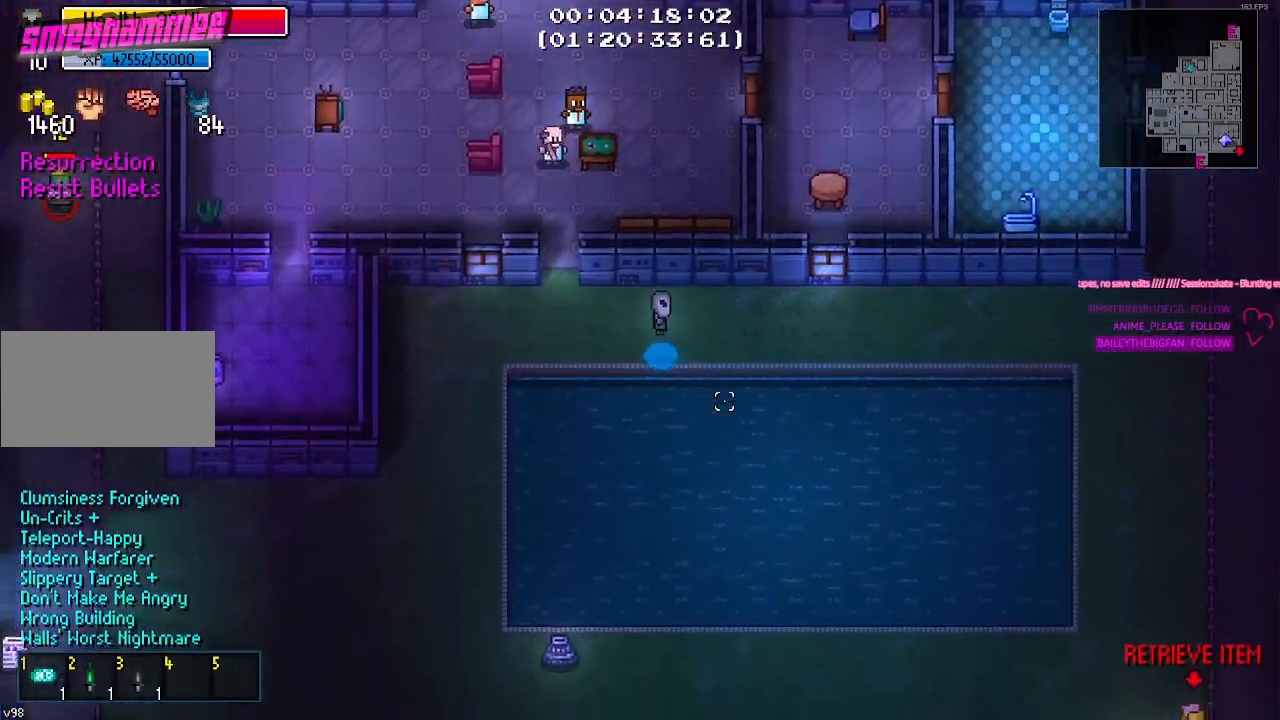
{"keys": ["d"], "mouse": [], "mouse_move": "still", "events": []}
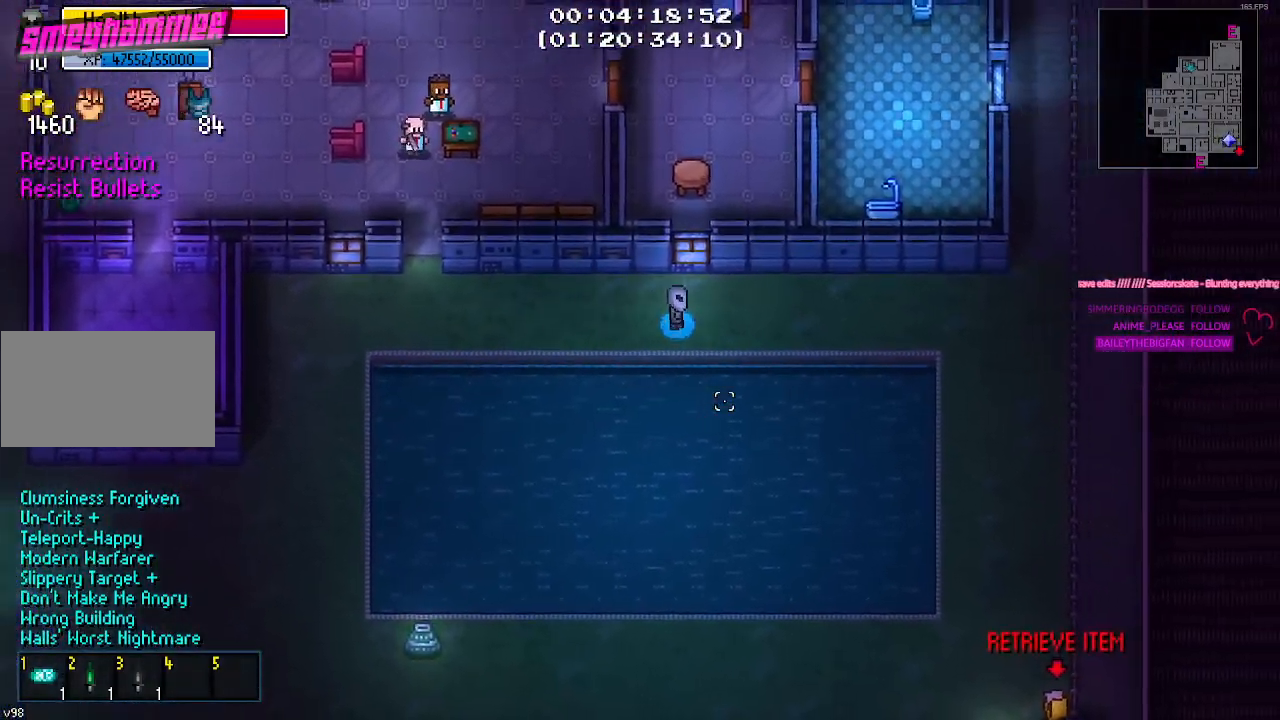
{"keys": ["d"], "mouse": [], "mouse_move": "still", "events": []}
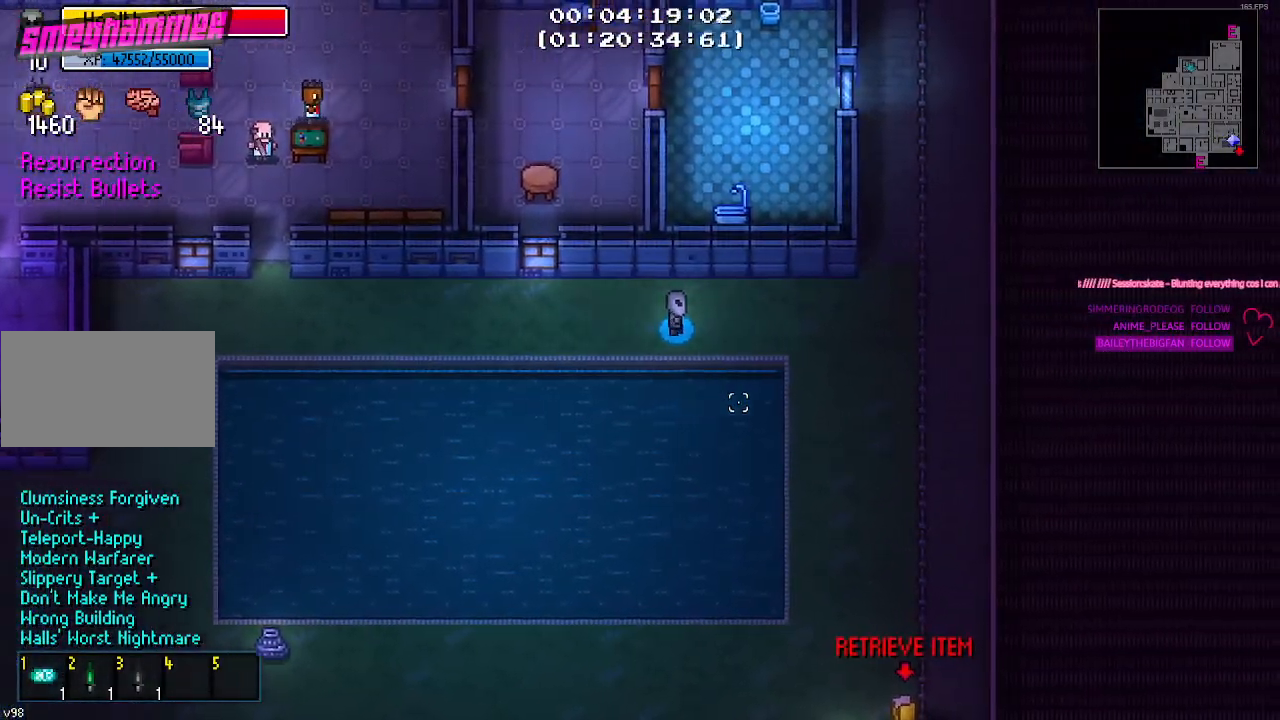
{"keys": ["d", "s"], "mouse": [], "mouse_move": "down-left", "events": [[300, "s", "down"]]}
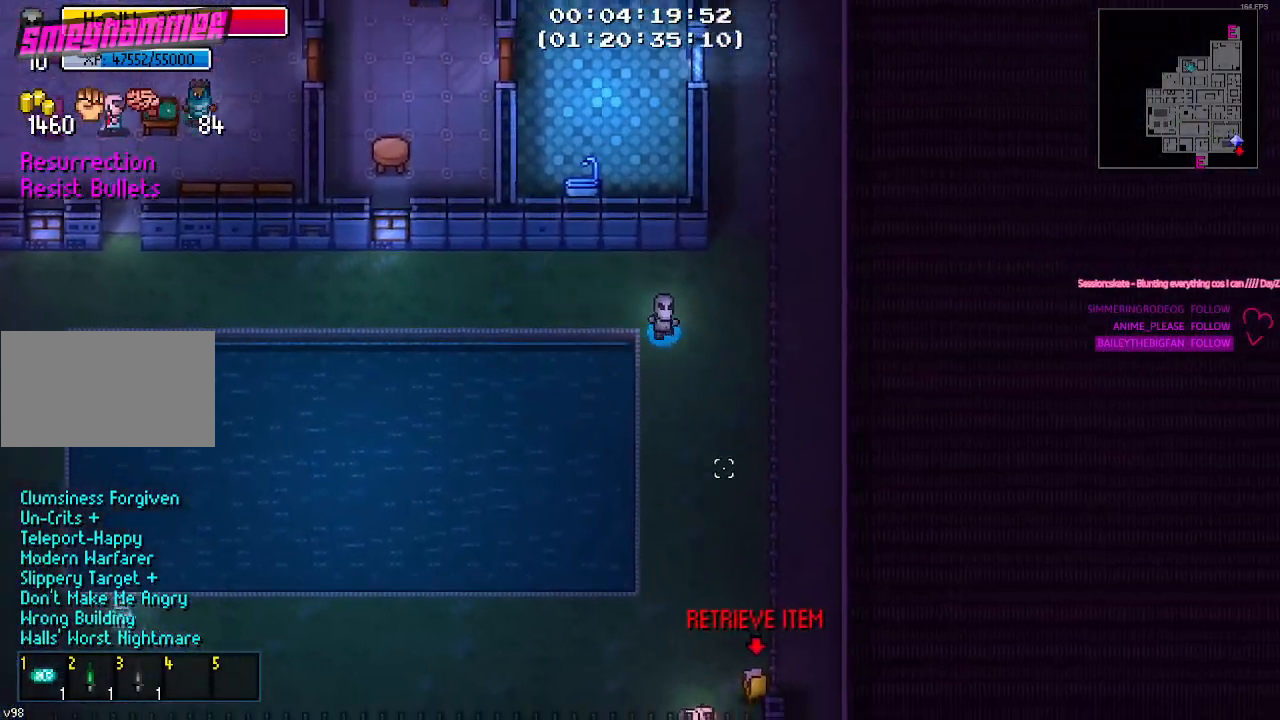
{"keys": ["s"], "mouse": [], "mouse_move": "still", "events": [[217, "d", "up"]]}
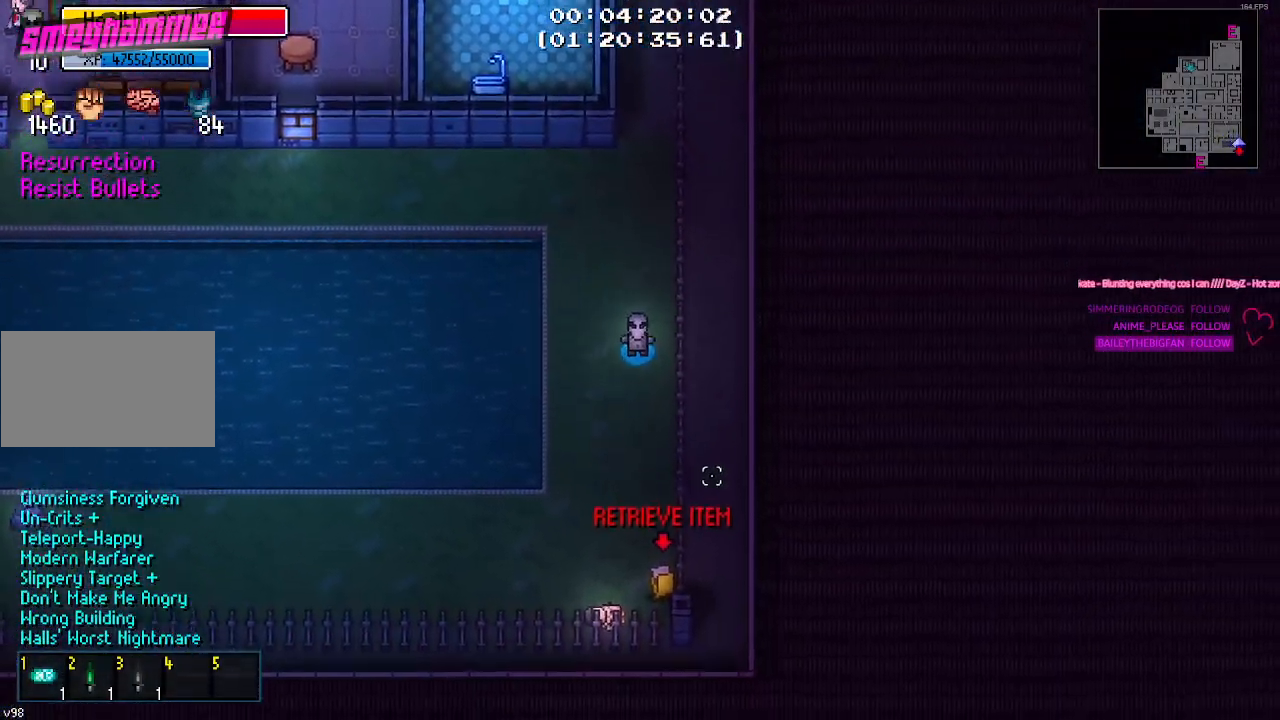
{"keys": ["s"], "mouse": [], "mouse_move": "still", "events": []}
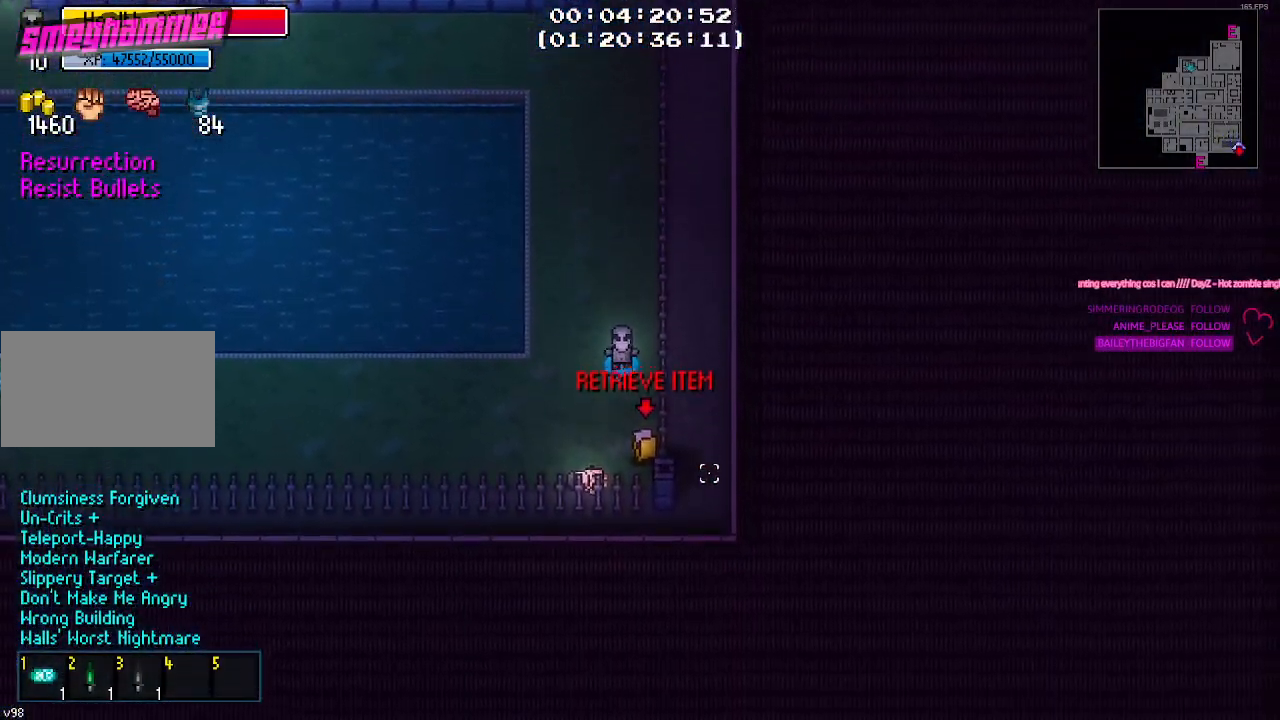
{"keys": ["a"], "mouse": [], "mouse_move": "still", "events": [[17, "d", "down"], [100, "d", "up"], [250, "a", "down"], [350, "e", "down"], [350, "s", "up"], [434, "e", "up"]]}
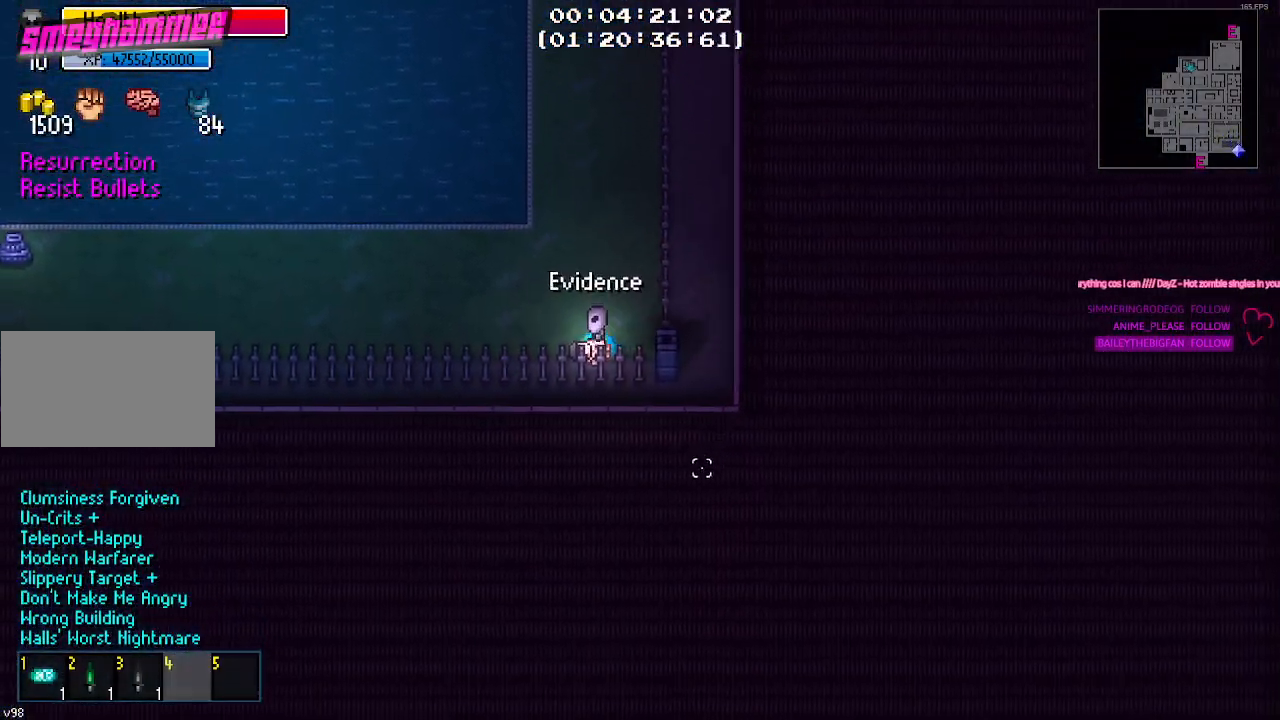
{"keys": ["a"], "mouse": [], "mouse_move": "up-left", "events": []}
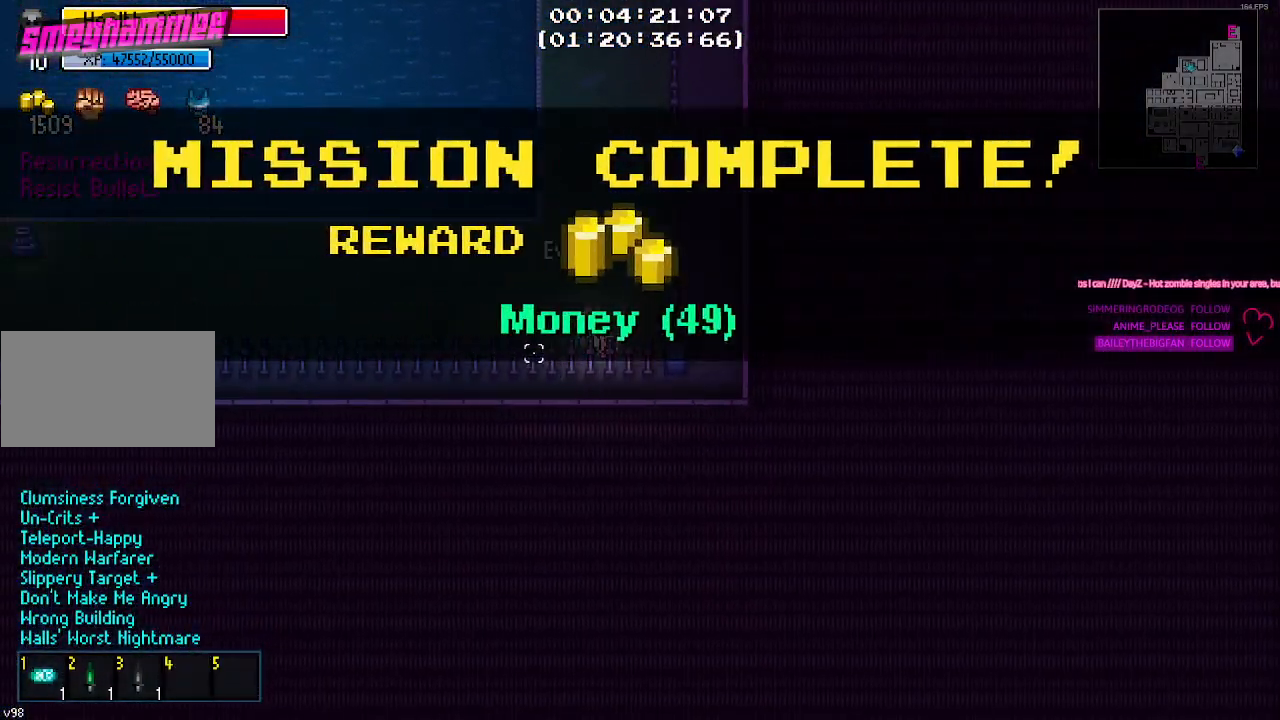
{"keys": ["a"], "mouse": [], "mouse_move": "still", "events": [[50, "a", "up"], [134, "a", "down"], [267, "mouse_left", "down"], [367, "mouse_left", "up"]]}
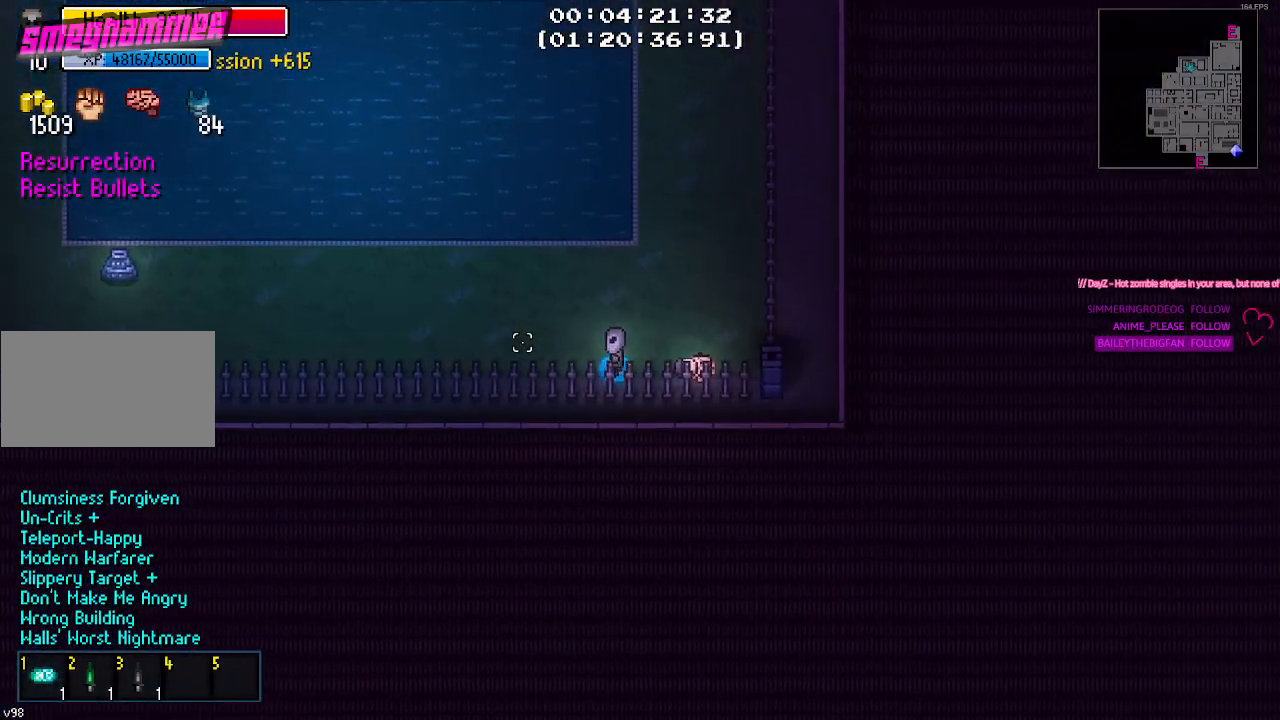
{"keys": [], "mouse": [], "mouse_move": "up-right", "events": [[384, "a", "up"]]}
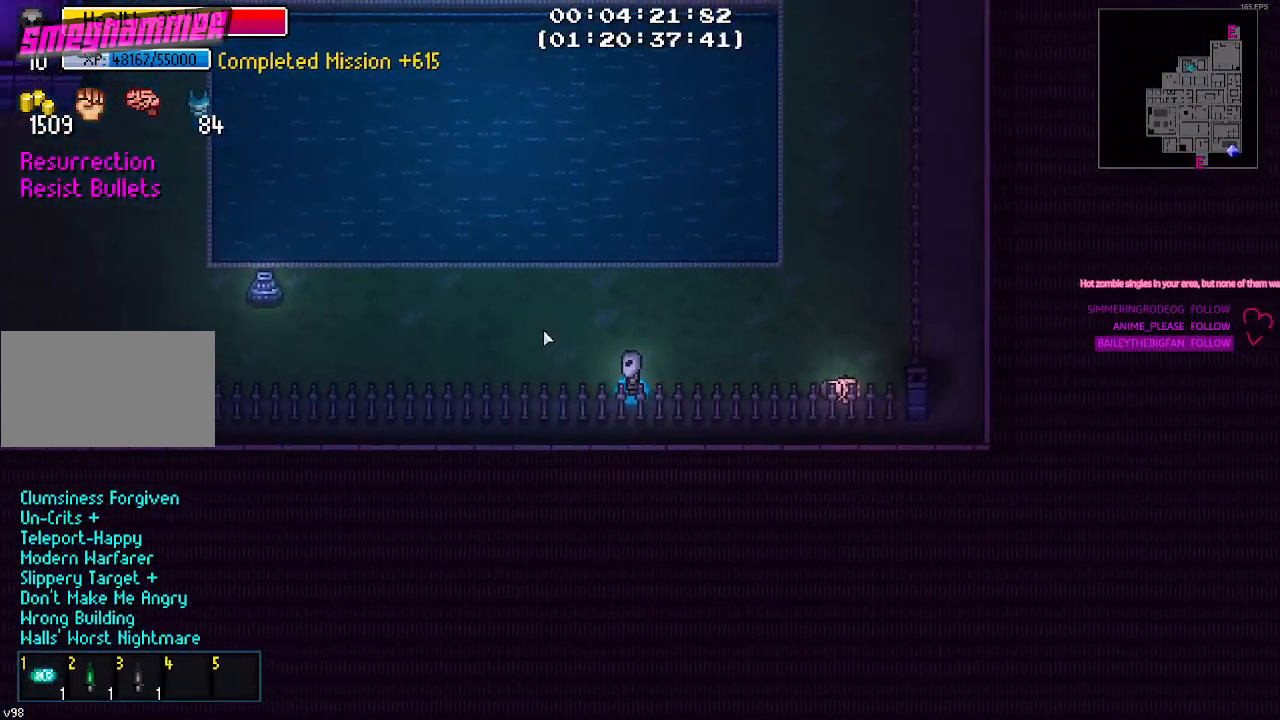
{"keys": [], "mouse": [], "events": [[34, "tab", "down"], [117, "tab", "up"]]}
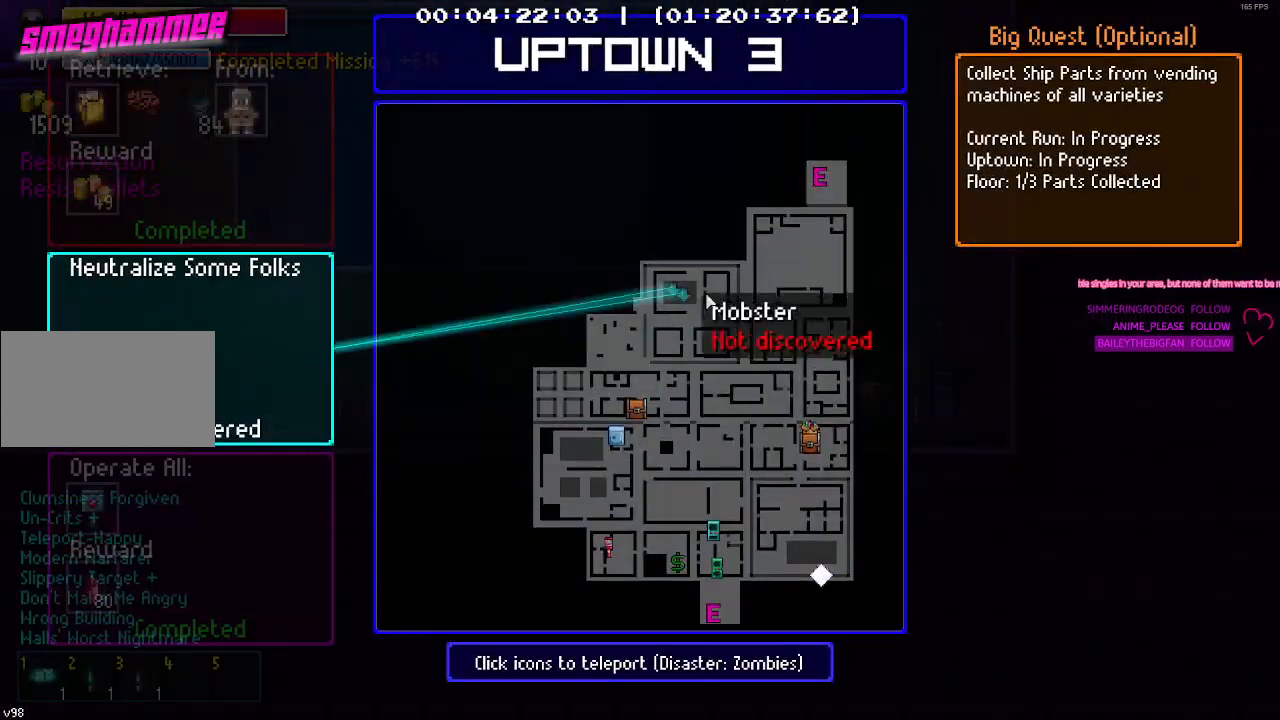
{"keys": [], "mouse": [], "events": []}
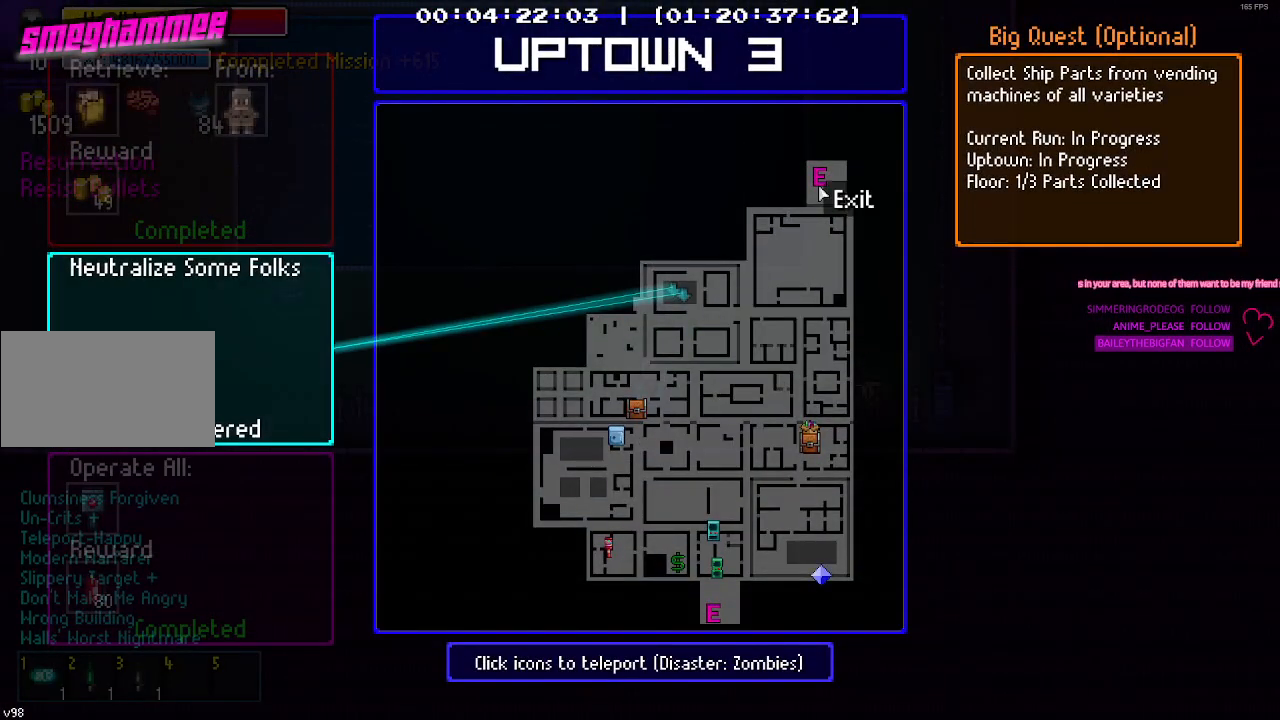
{"keys": [], "mouse": [], "mouse_move": "down-left", "events": [[150, "mouse_left", "down"], [234, "mouse_left", "up"]]}
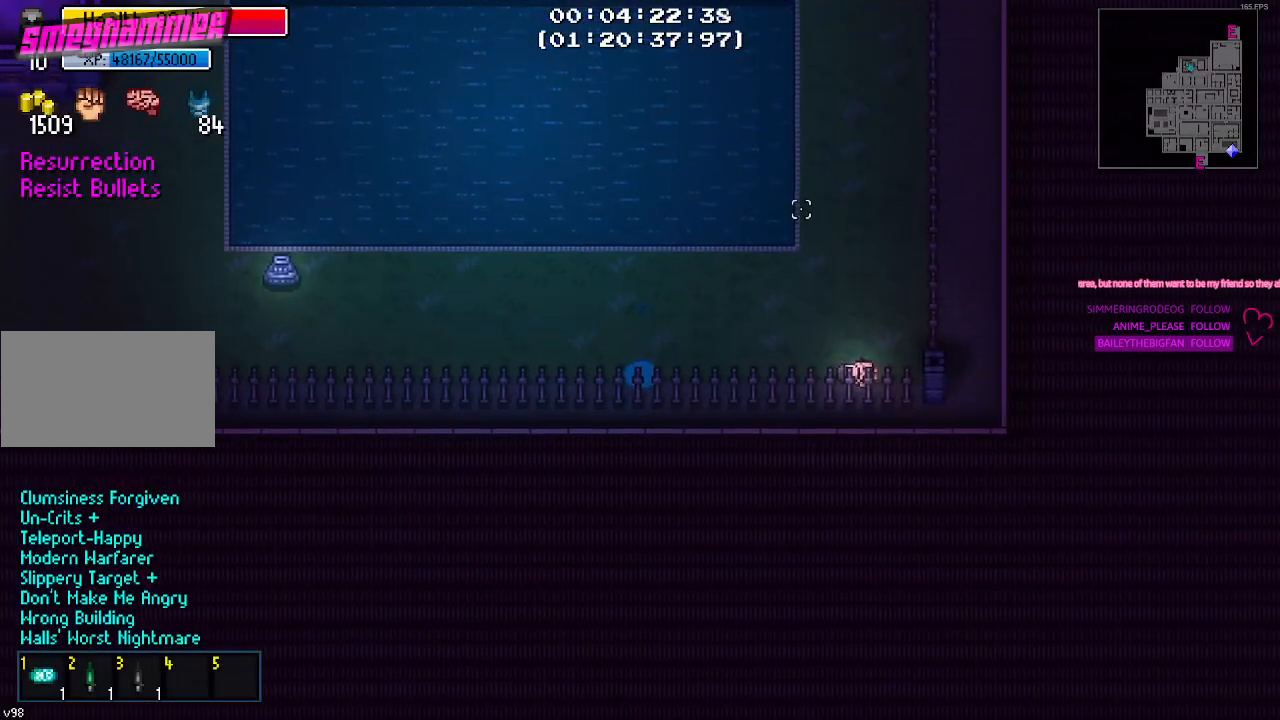
{"keys": [], "mouse": [], "mouse_move": "still", "events": []}
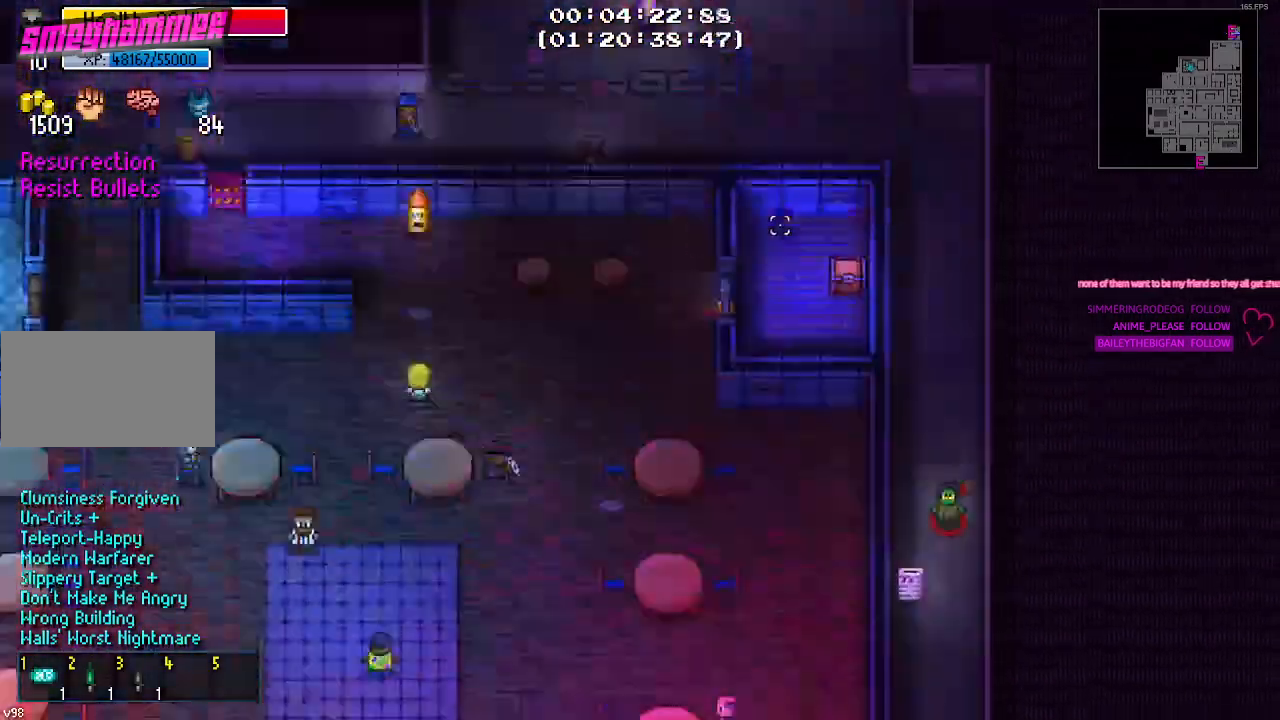
{"keys": [], "mouse": [], "mouse_move": "still"}
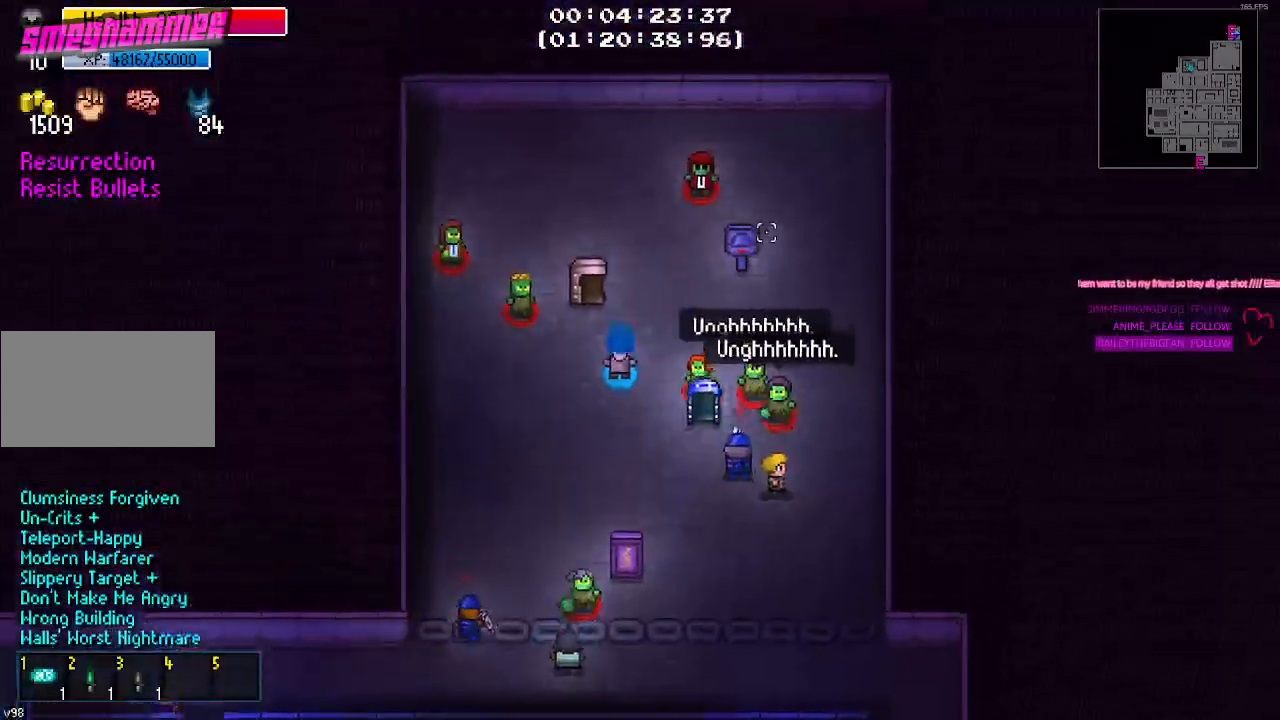
{"keys": ["w"], "mouse": [], "mouse_move": "still", "events": [[100, "w", "down"]]}
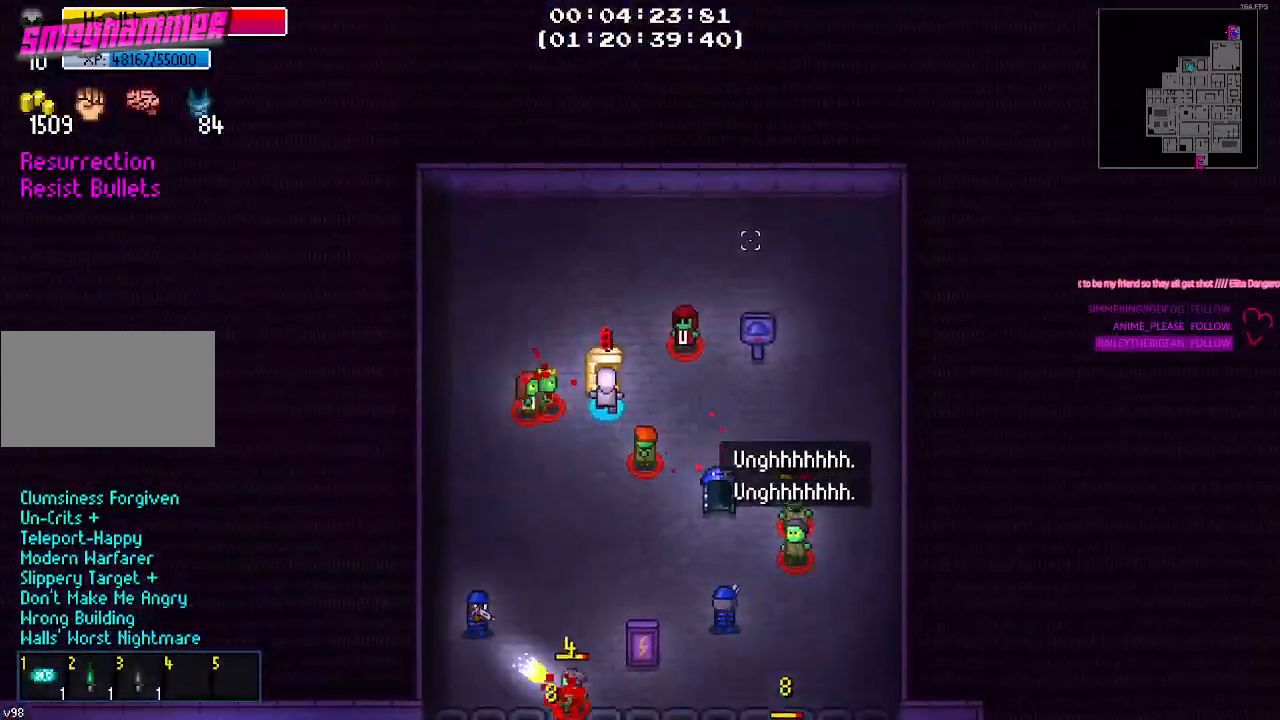
{"keys": ["d", "w"], "mouse": [], "mouse_move": "still", "events": [[134, "a", "down"], [300, "a", "up"], [350, "d", "down"]]}
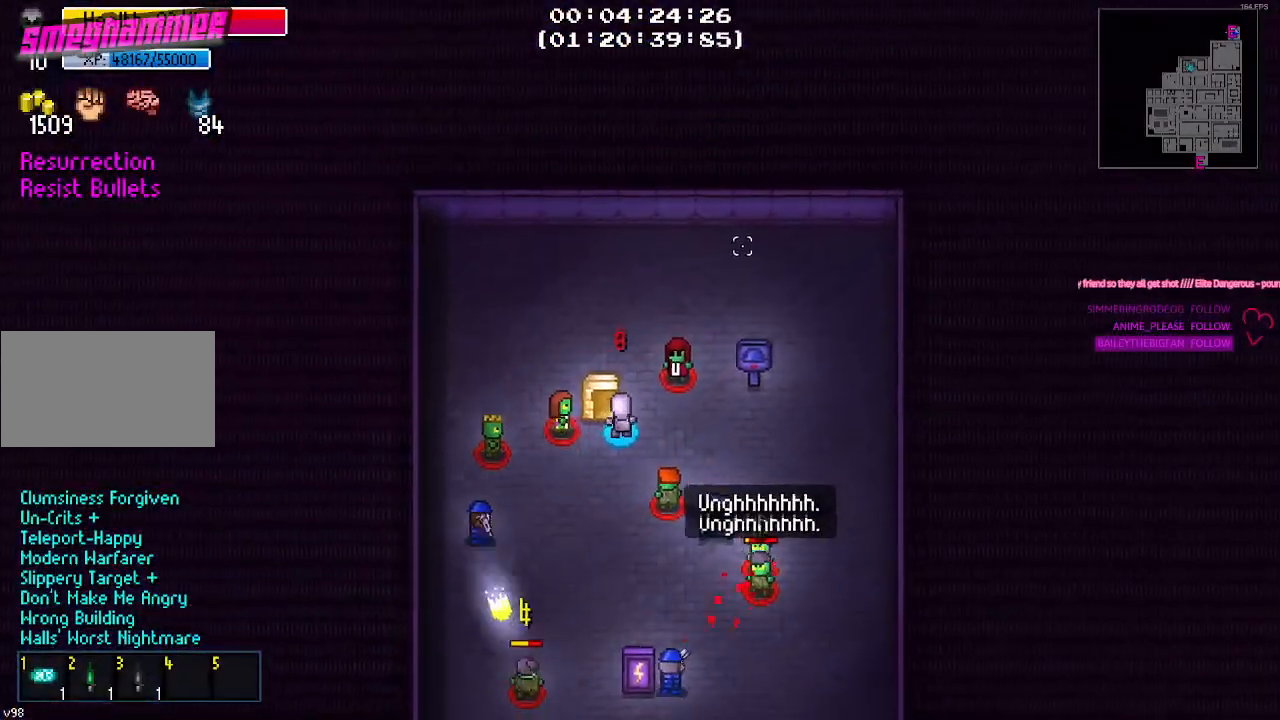
{"keys": ["d"], "mouse": [], "mouse_move": "still", "events": [[84, "d", "up"], [184, "d", "down"], [184, "w", "up"]]}
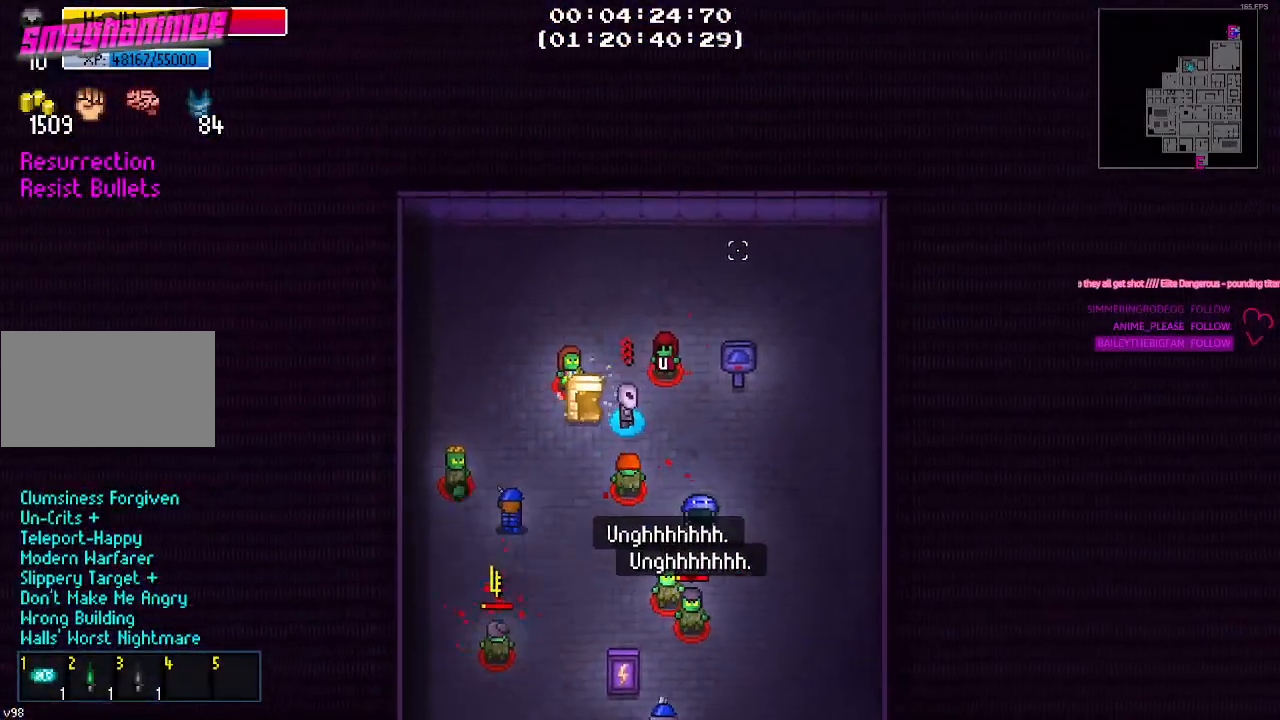
{"keys": ["d", "s"], "mouse": [], "mouse_move": "still", "events": [[350, "s", "down"]]}
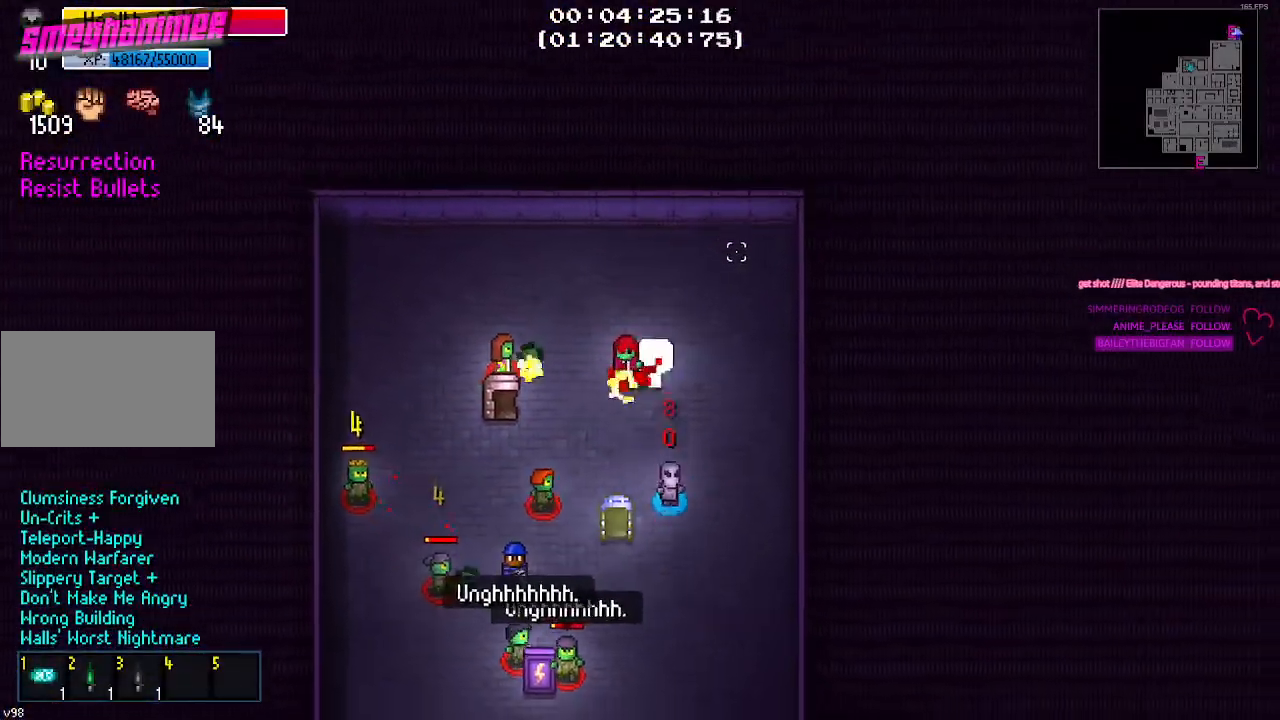
{"keys": ["f", "s"], "mouse": [], "mouse_move": "still", "events": [[317, "d", "up"], [500, "f", "down"]]}
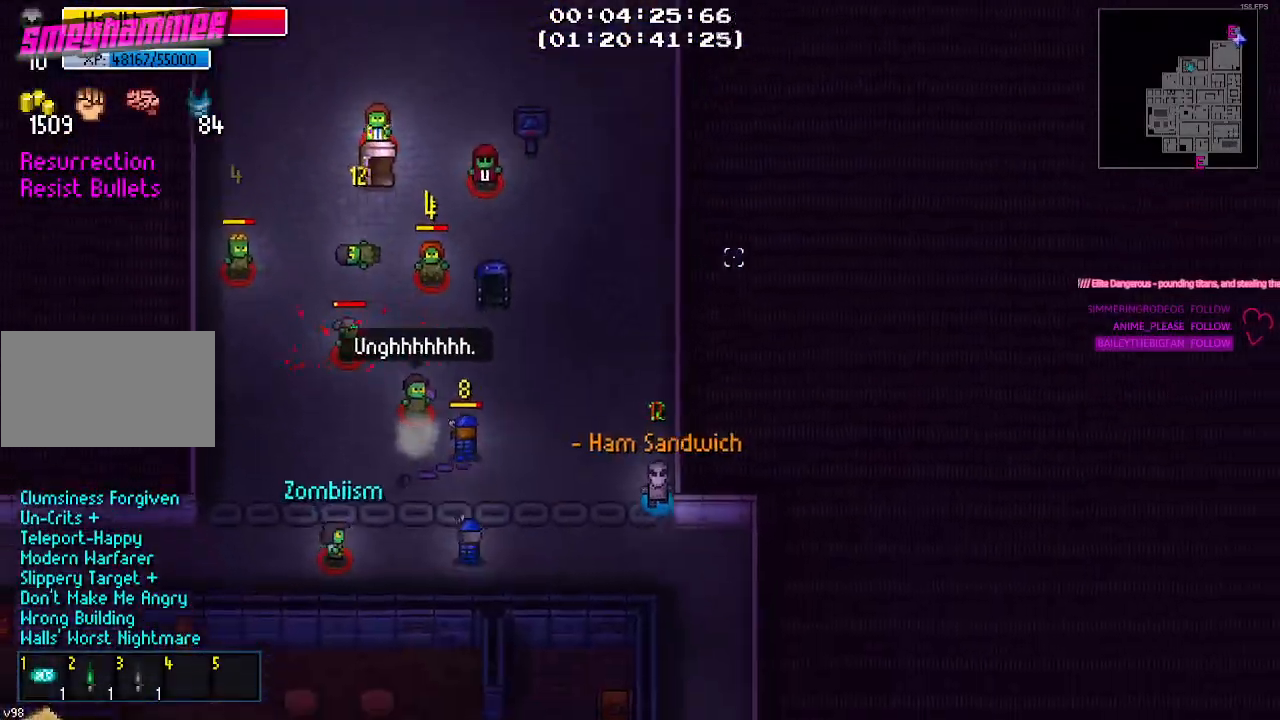
{"keys": ["d", "s"], "mouse": [], "mouse_move": "still", "events": [[84, "f", "up"], [184, "f", "down"], [267, "f", "up"], [417, "d", "down"], [467, "s", "up"], [500, "s", "down"]]}
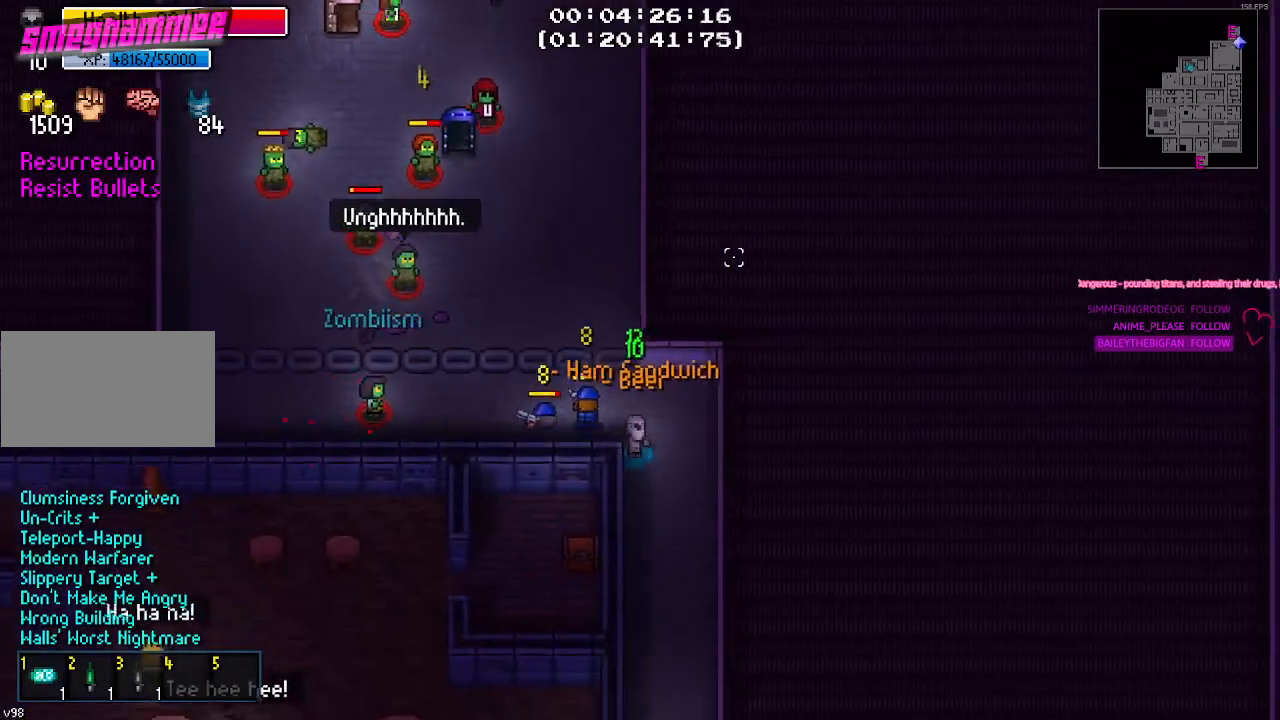
{"keys": ["s"], "mouse": [], "mouse_move": "still", "events": [[100, "d", "up"]]}
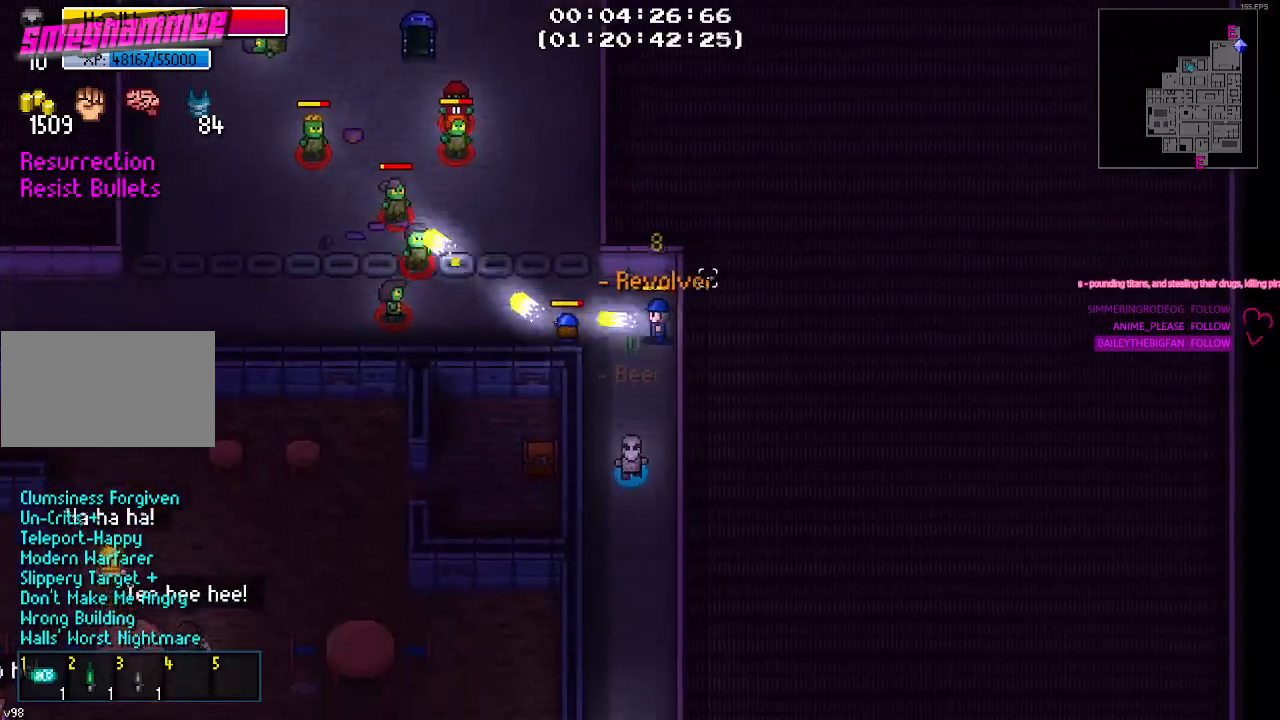
{"keys": ["s"], "mouse": []}
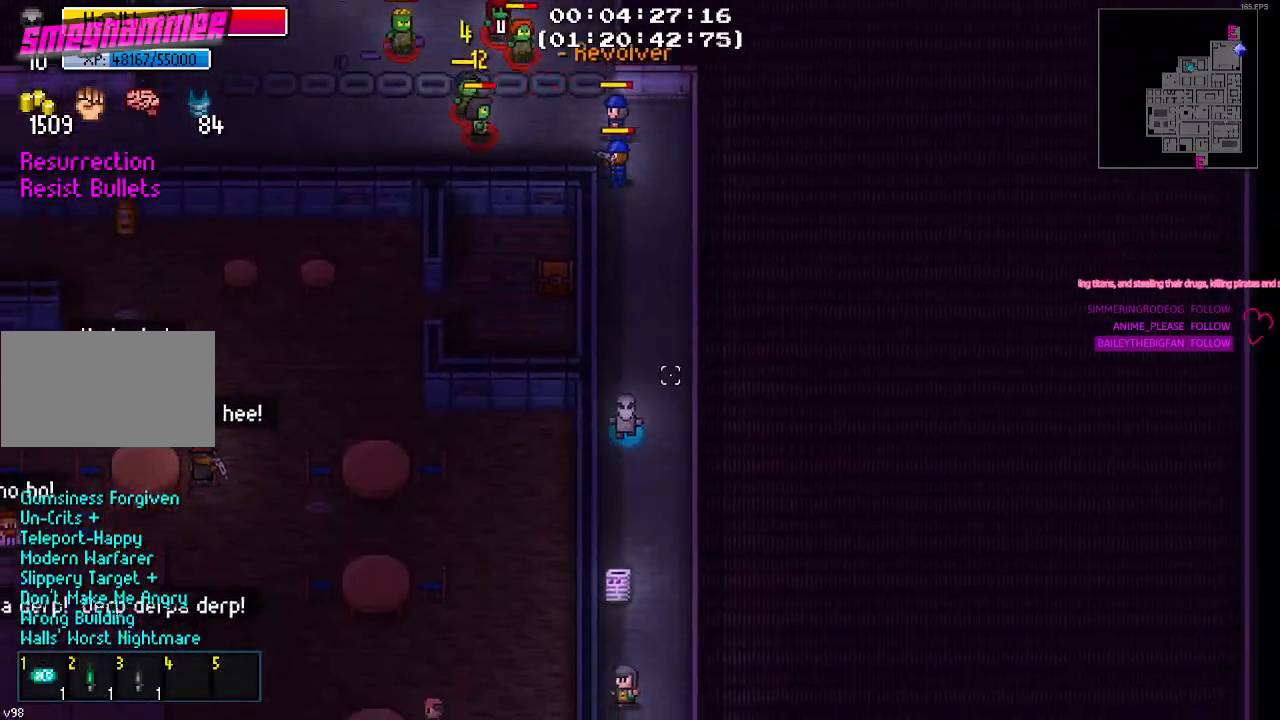
{"keys": ["s"], "mouse": [], "mouse_move": "still", "events": [[184, "d", "down"], [417, "d", "up"]]}